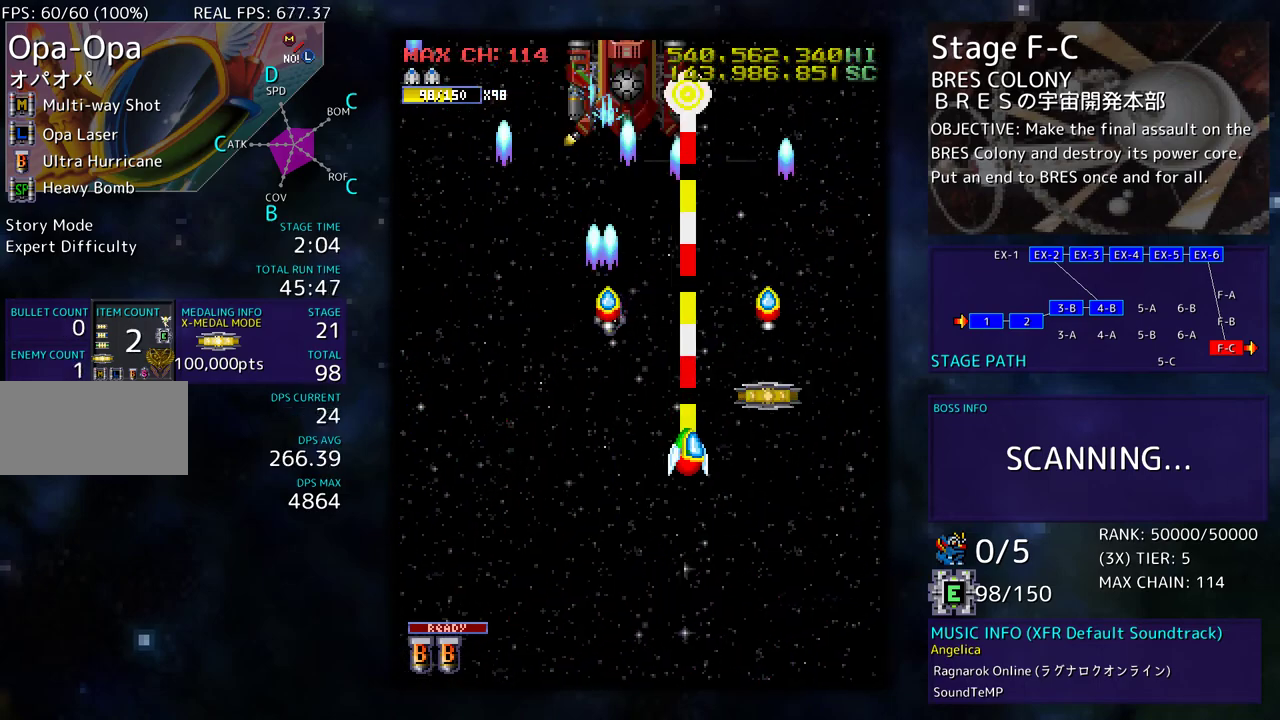
Gameplay with a controller; each line is a JSON object with the inputs held at the frame after it. "events" lists button and stick changes between this image and that frame as [ms after this image, input, new state], when the widget could be followed in between. Not read: L3 R3 other_buttons.
{"buttons": ["DPAD_DOWN", "DPAD_LEFT"], "events": [[133, "DPAD_UP", "up"], [233, "DPAD_LEFT", "down"], [233, "DPAD_RIGHT", "up"], [233, "DPAD_UP", "down"], [333, "DPAD_UP", "up"], [367, "DPAD_DOWN", "down"]]}
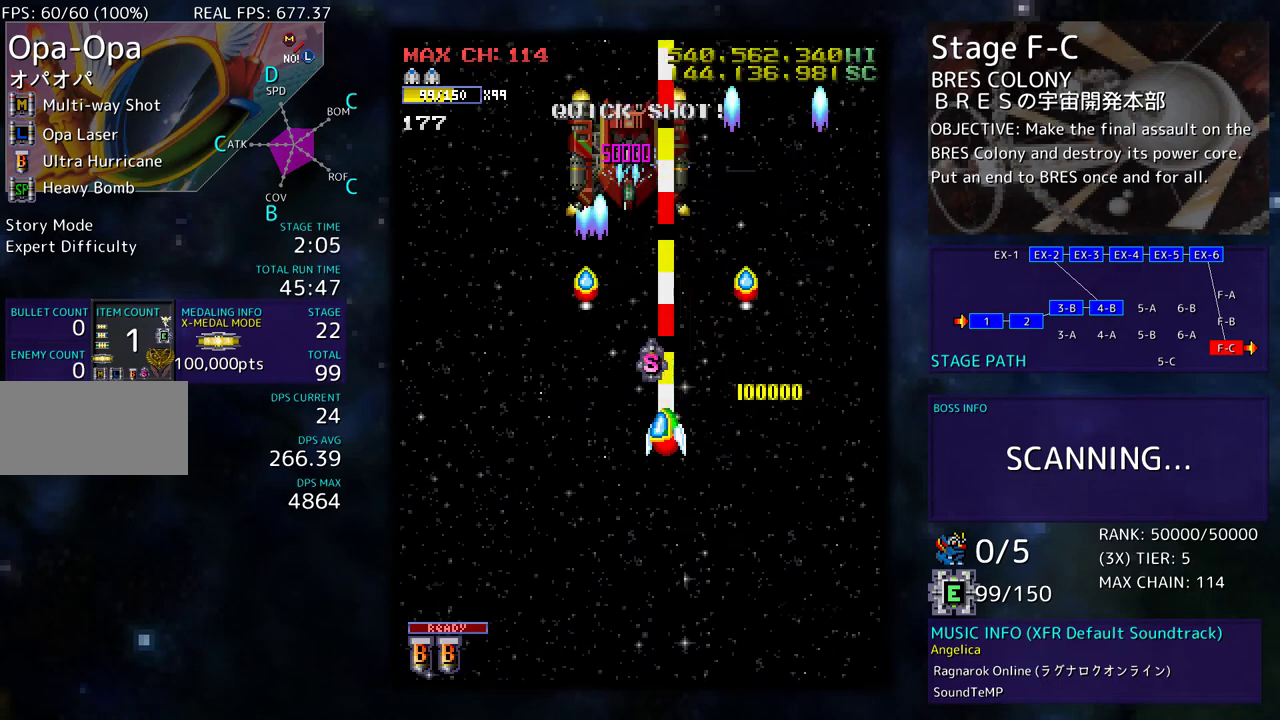
{"buttons": [], "events": [[50, "DPAD_LEFT", "up"], [250, "DPAD_DOWN", "up"], [383, "DPAD_DOWN", "down"], [483, "DPAD_DOWN", "up"]]}
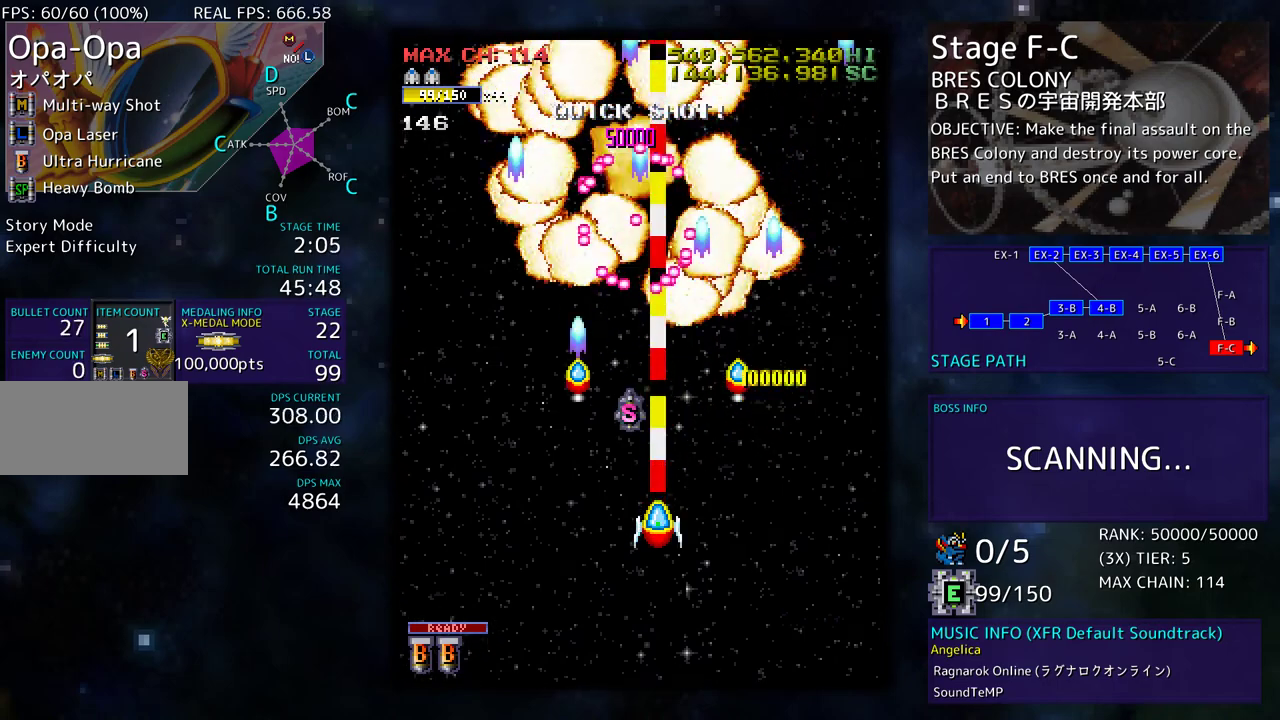
{"buttons": ["DPAD_UP", "DPAD_LEFT"], "events": [[133, "DPAD_DOWN", "down"], [250, "DPAD_DOWN", "up"], [267, "DPAD_DOWN", "down"], [267, "DPAD_LEFT", "down"], [283, "DPAD_DOWN", "up"], [350, "DPAD_UP", "down"]]}
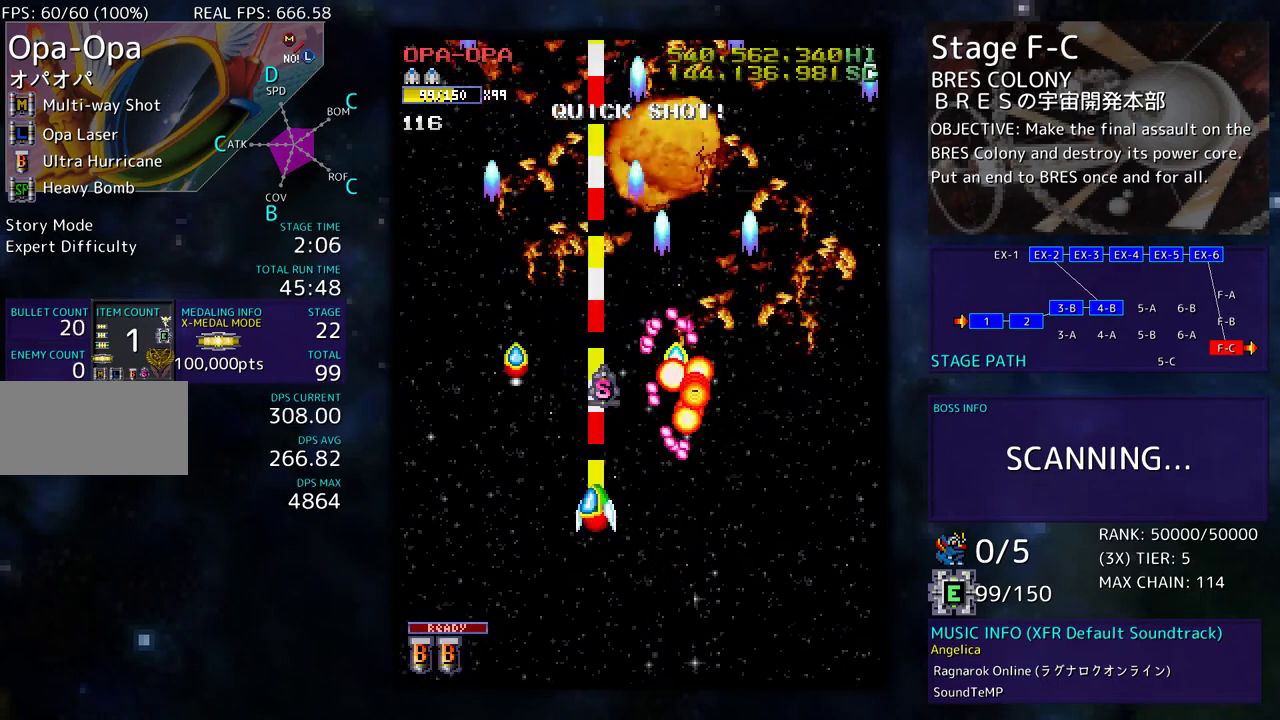
{"buttons": ["DPAD_UP"], "events": [[117, "DPAD_LEFT", "up"], [333, "DPAD_RIGHT", "down"], [483, "DPAD_RIGHT", "up"]]}
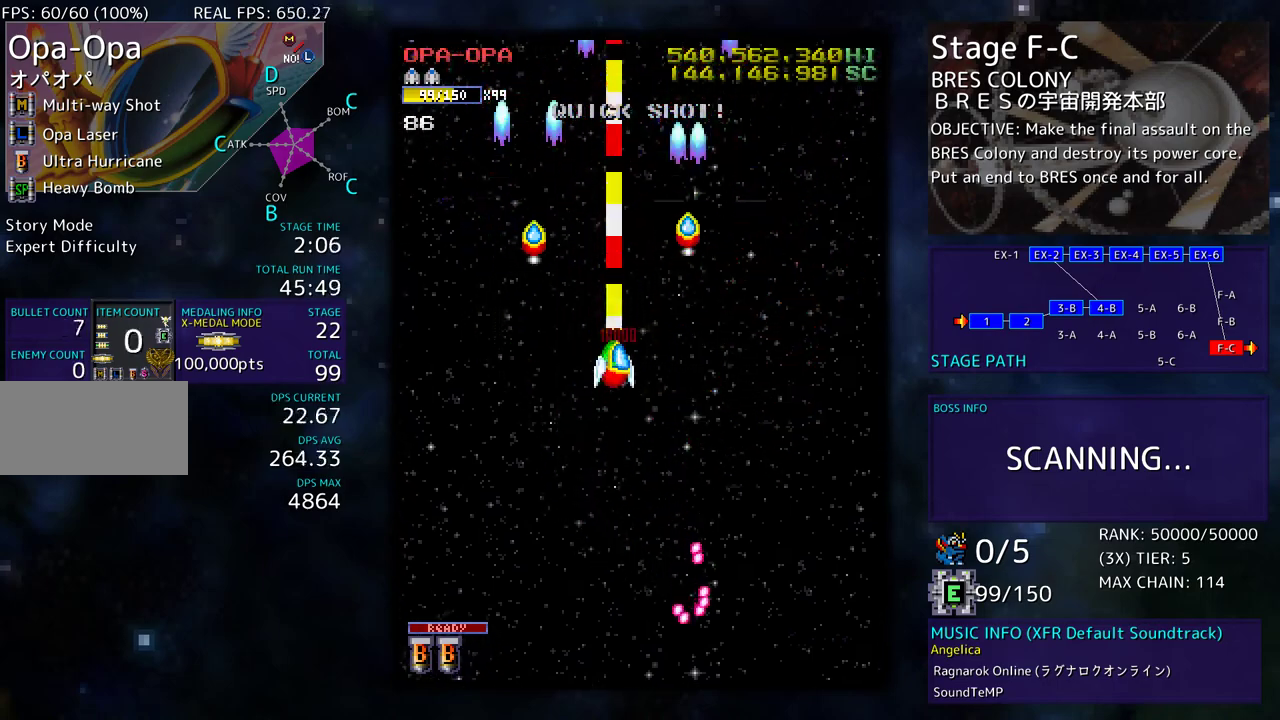
{"buttons": ["DPAD_DOWN"], "events": [[100, "DPAD_LEFT", "down"], [100, "DPAD_UP", "up"], [117, "DPAD_DOWN", "down"], [433, "DPAD_LEFT", "up"]]}
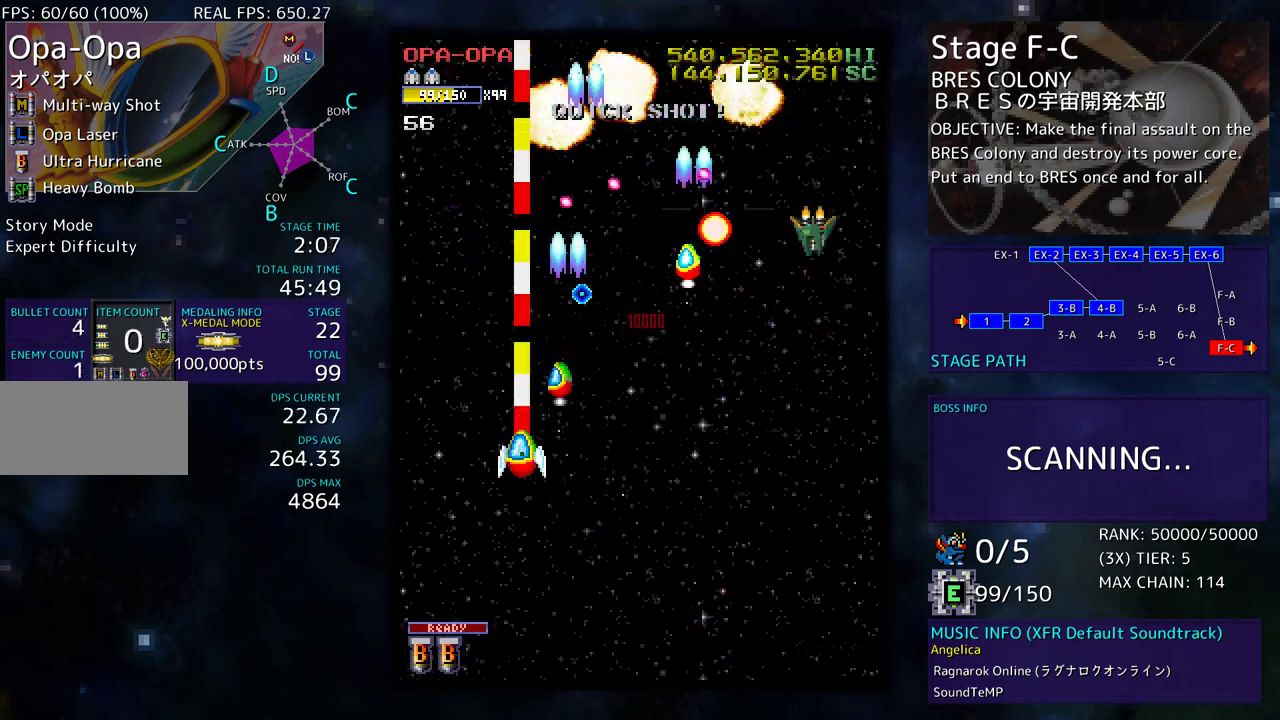
{"buttons": ["DPAD_DOWN", "DPAD_RIGHT"], "events": [[17, "DPAD_LEFT", "down"], [100, "DPAD_LEFT", "up"], [150, "DPAD_RIGHT", "down"], [350, "DPAD_RIGHT", "up"], [483, "DPAD_RIGHT", "down"]]}
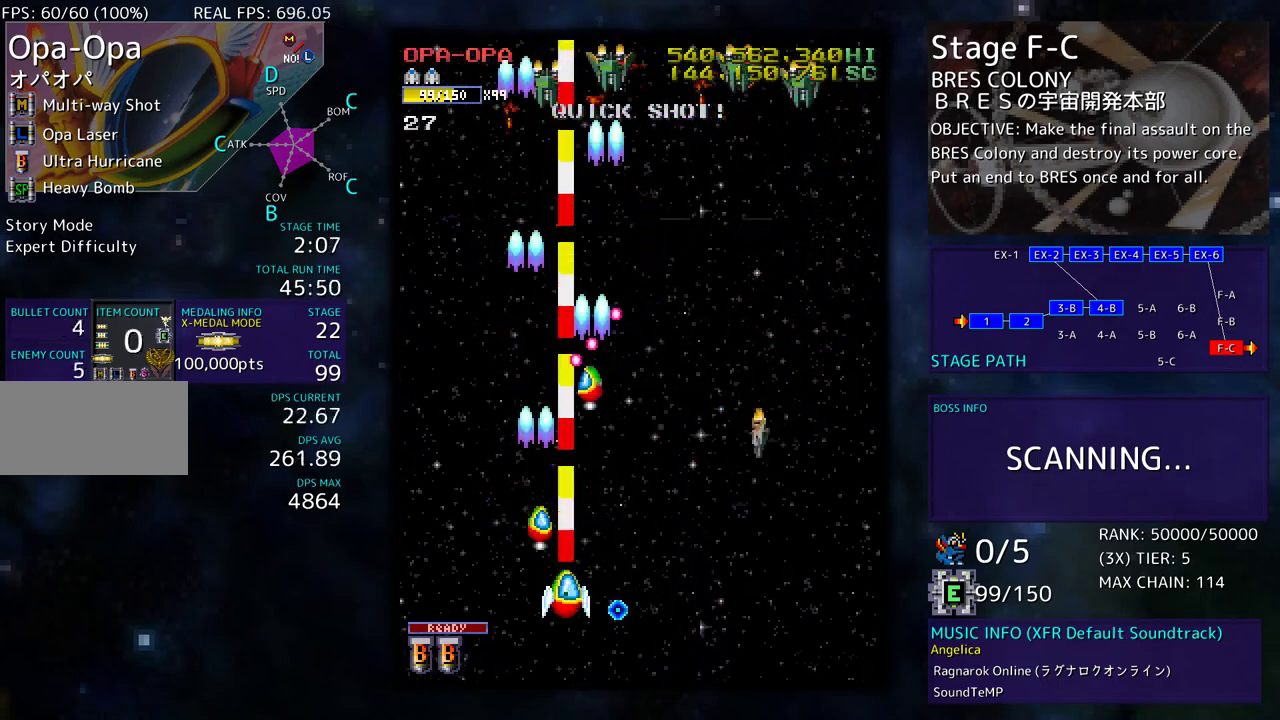
{"buttons": ["DPAD_RIGHT"], "events": [[483, "DPAD_DOWN", "up"]]}
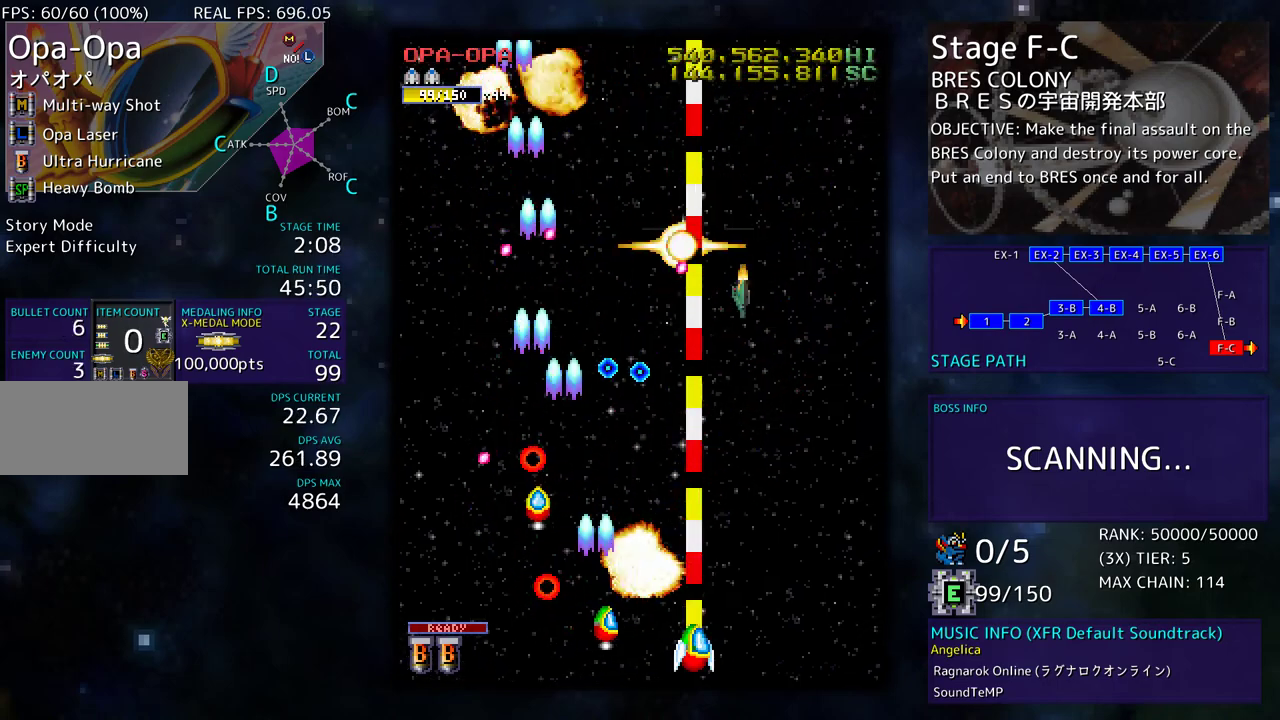
{"buttons": ["DPAD_UP", "DPAD_RIGHT"], "events": [[50, "DPAD_UP", "down"]]}
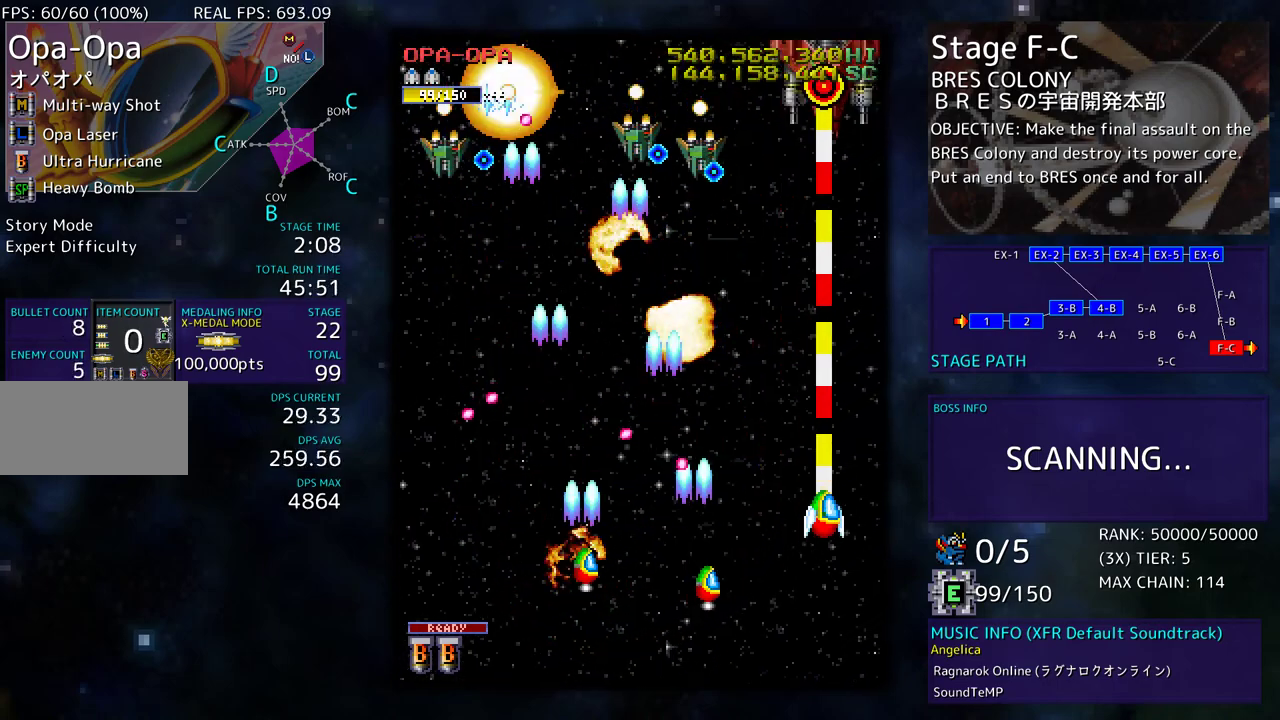
{"buttons": ["DPAD_DOWN", "DPAD_LEFT"], "events": [[33, "DPAD_RIGHT", "up"], [83, "DPAD_UP", "up"], [233, "DPAD_DOWN", "down"], [250, "DPAD_LEFT", "down"]]}
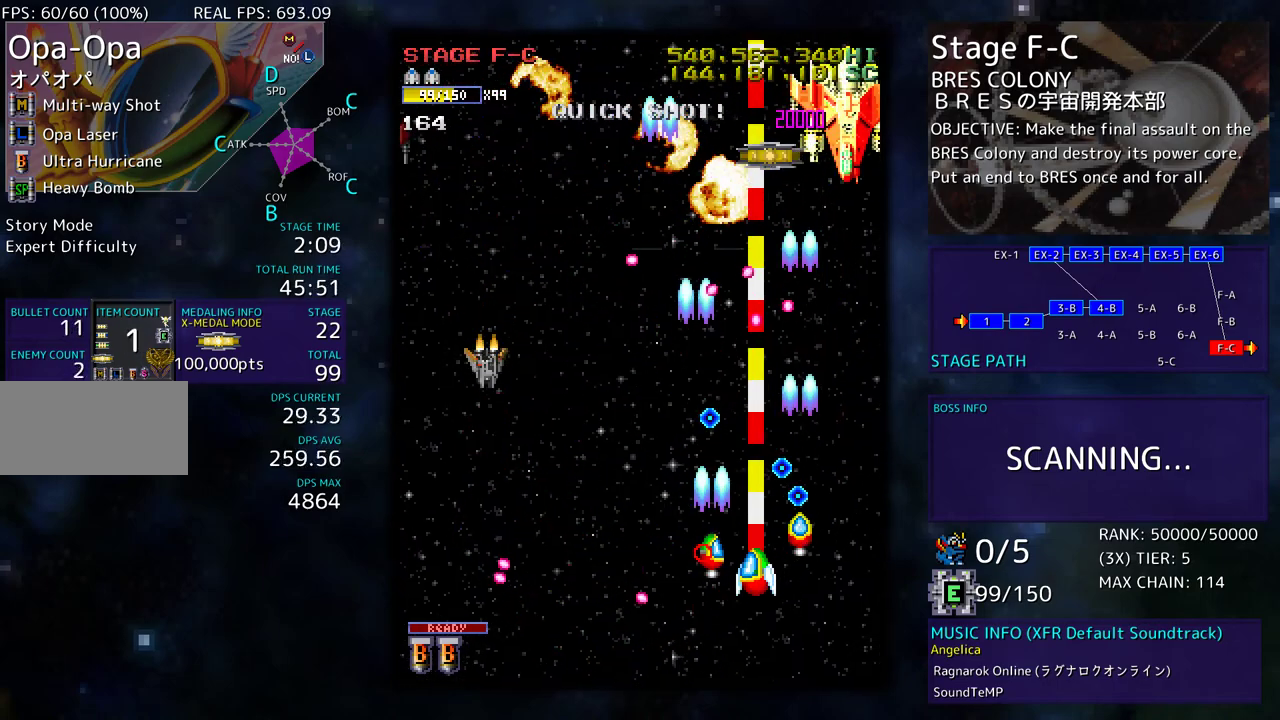
{"buttons": ["DPAD_DOWN", "DPAD_LEFT"], "events": [[33, "DPAD_DOWN", "up"], [150, "DPAD_DOWN", "down"]]}
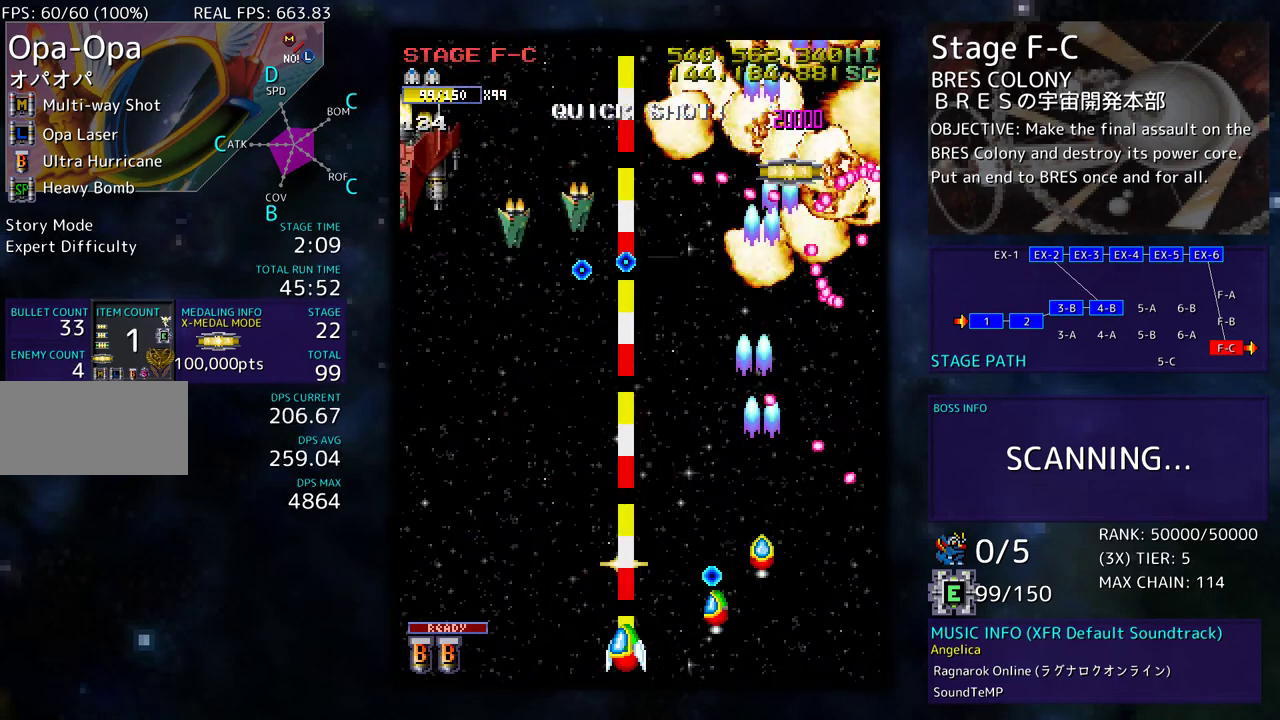
{"buttons": ["DPAD_UP", "DPAD_LEFT"], "events": [[33, "DPAD_DOWN", "up"], [267, "DPAD_UP", "down"]]}
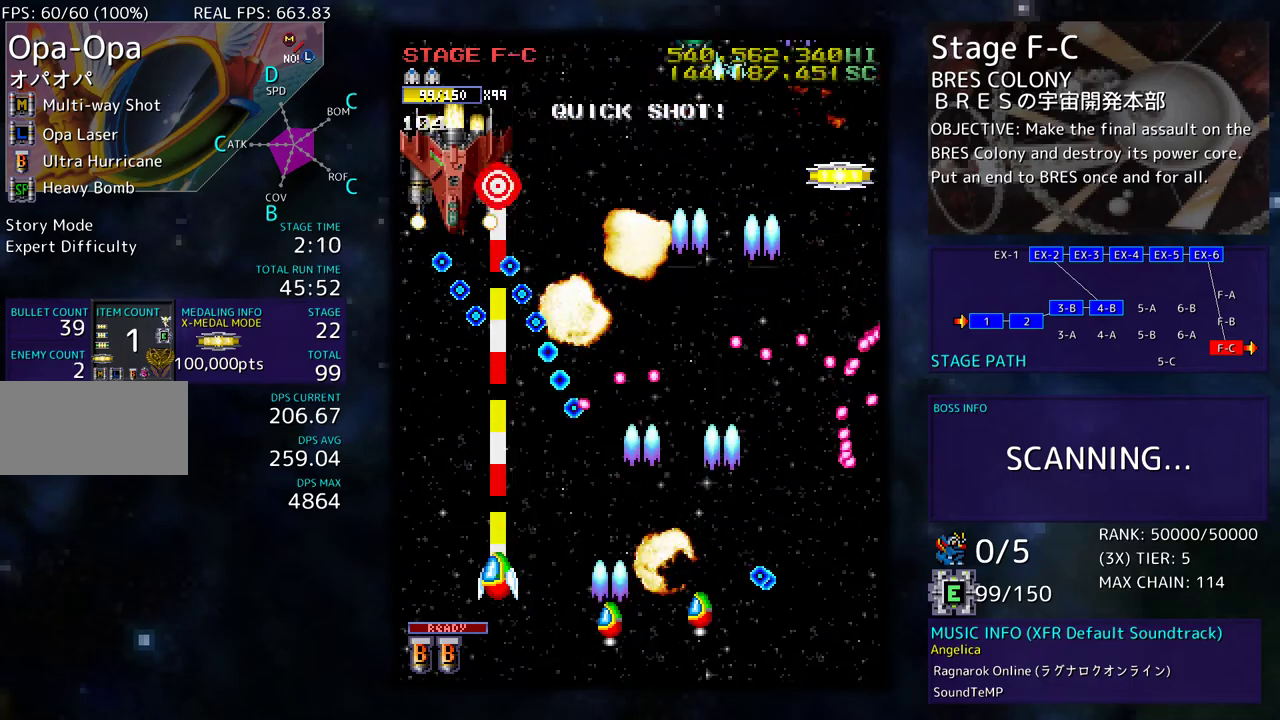
{"buttons": ["DPAD_UP", "DPAD_LEFT"], "events": [[33, "DPAD_UP", "up"], [67, "DPAD_LEFT", "up"], [383, "DPAD_LEFT", "down"], [450, "DPAD_UP", "down"]]}
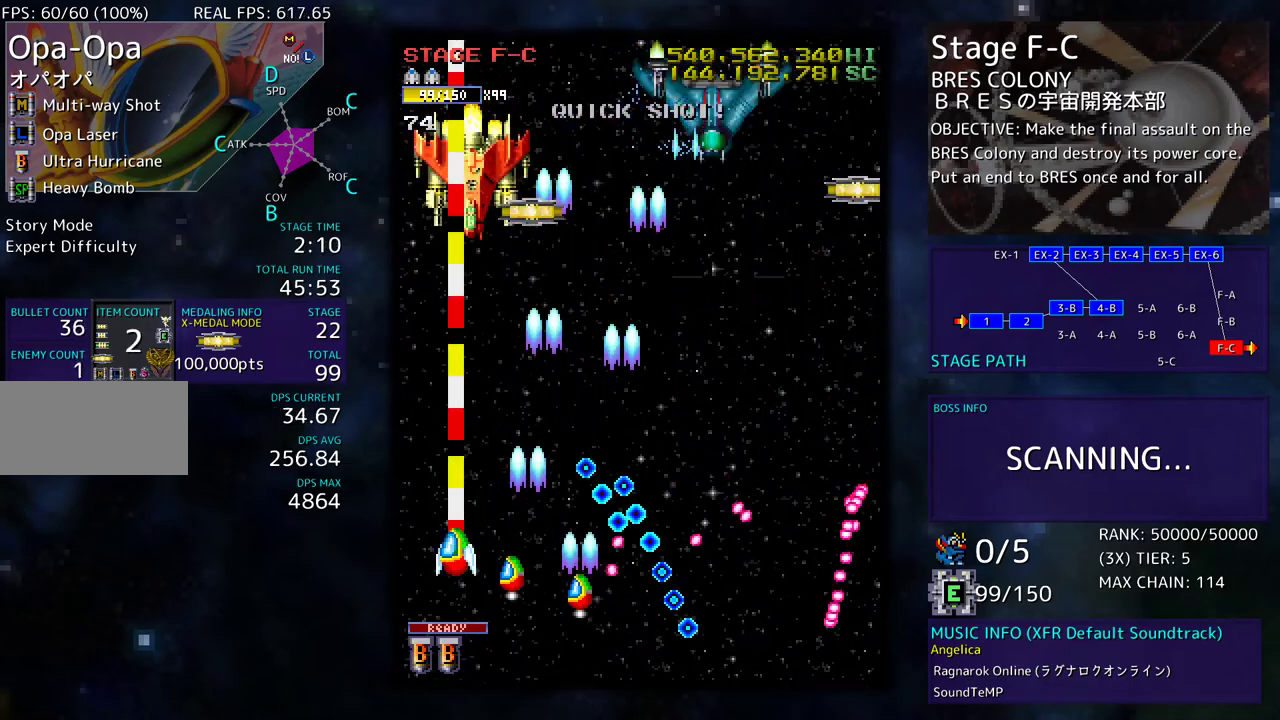
{"buttons": ["DPAD_RIGHT"], "events": [[50, "DPAD_LEFT", "up"], [100, "DPAD_RIGHT", "down"], [183, "DPAD_UP", "up"], [267, "DPAD_DOWN", "down"], [433, "DPAD_DOWN", "up"]]}
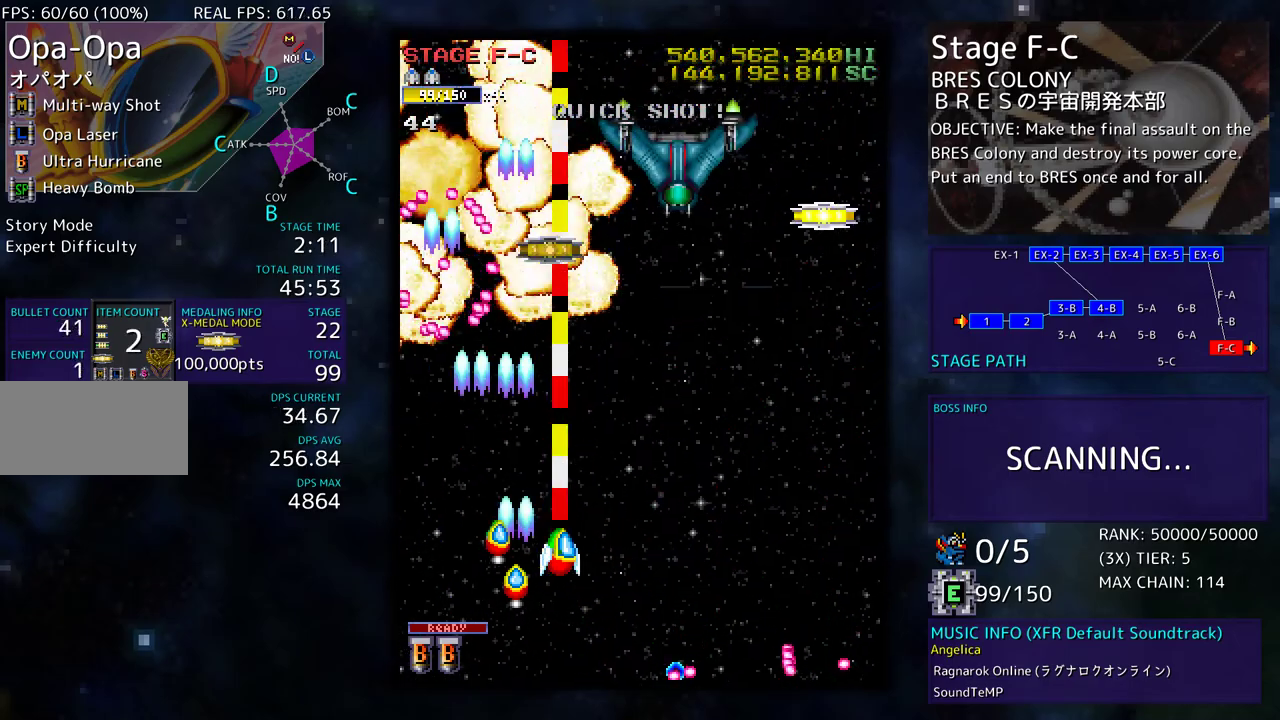
{"buttons": [], "events": [[317, "DPAD_RIGHT", "up"]]}
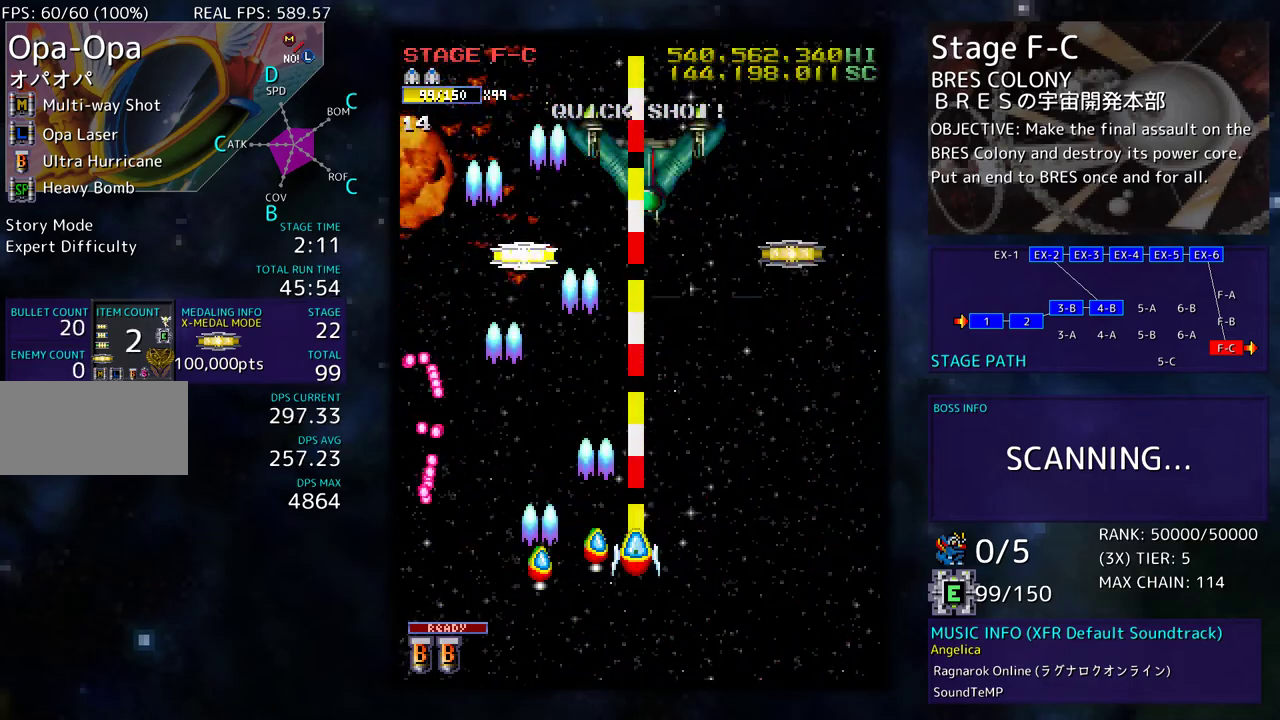
{"buttons": ["DPAD_UP", "DPAD_RIGHT"], "events": [[100, "DPAD_RIGHT", "down"], [150, "DPAD_DOWN", "down"], [250, "DPAD_DOWN", "up"], [350, "DPAD_UP", "down"]]}
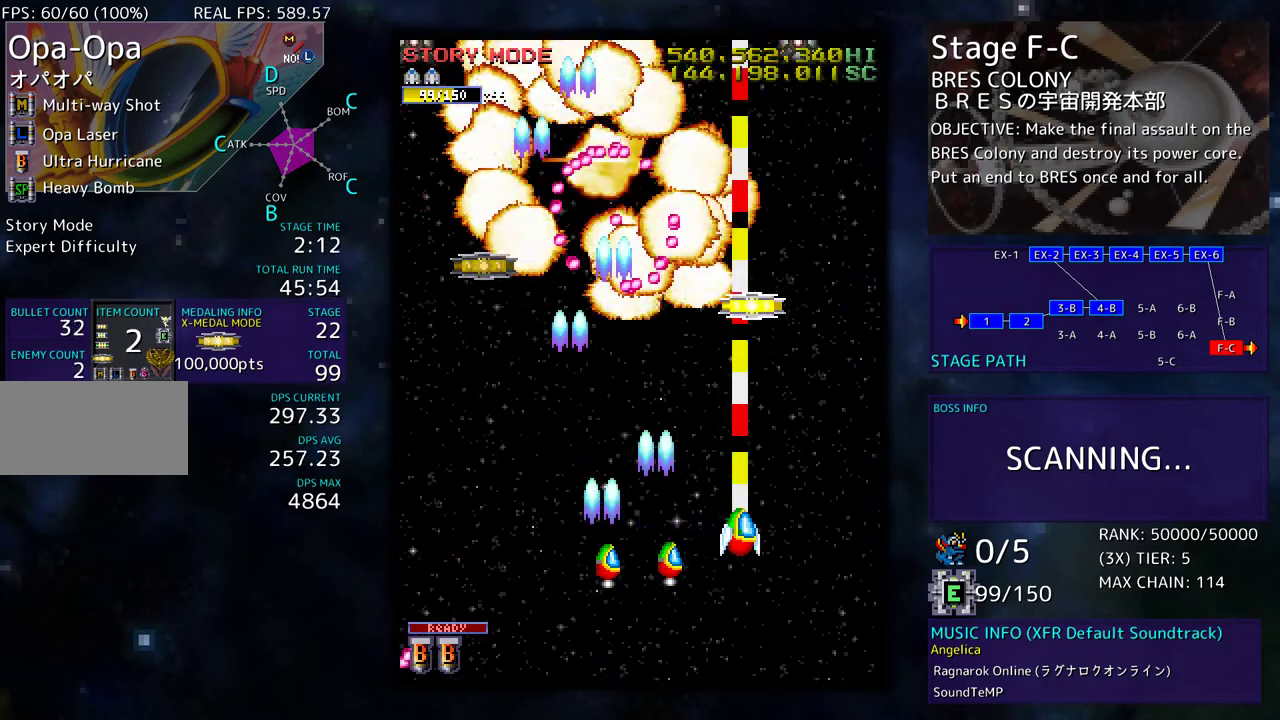
{"buttons": ["DPAD_UP"], "events": [[133, "DPAD_RIGHT", "up"]]}
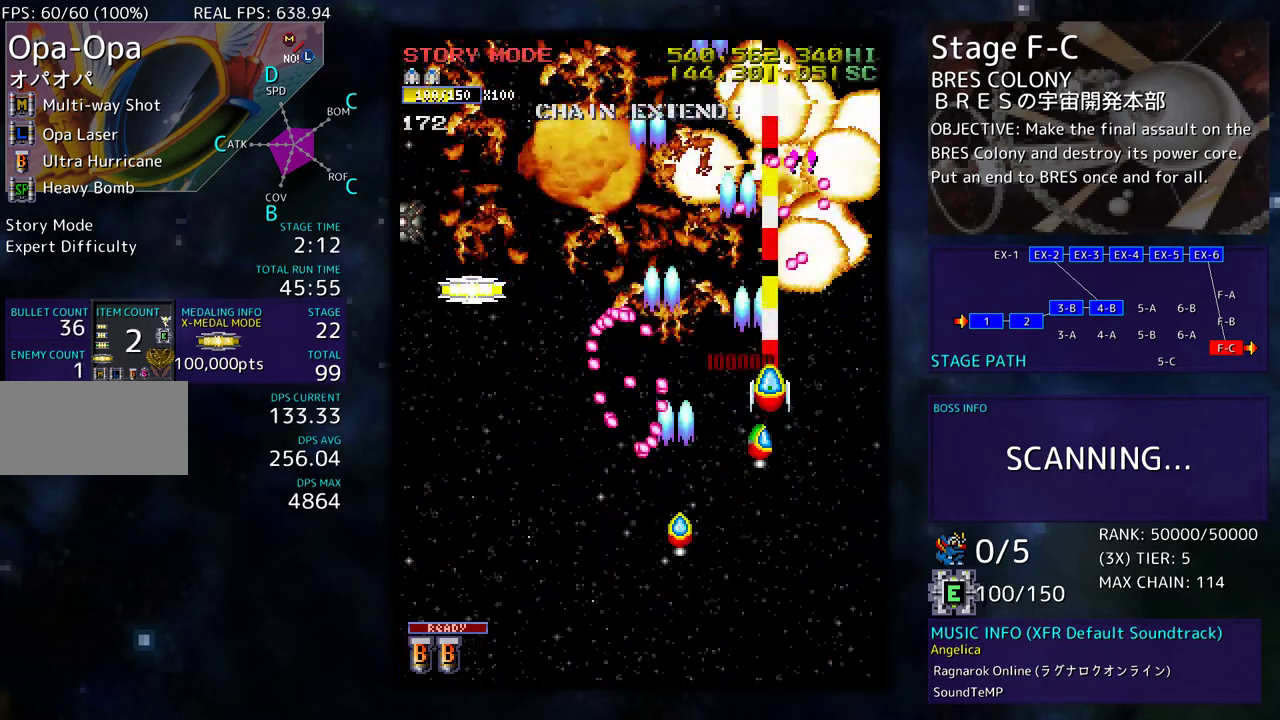
{"buttons": ["DPAD_DOWN", "DPAD_LEFT"], "events": [[67, "DPAD_LEFT", "down"], [217, "DPAD_UP", "up"], [233, "DPAD_DOWN", "down"]]}
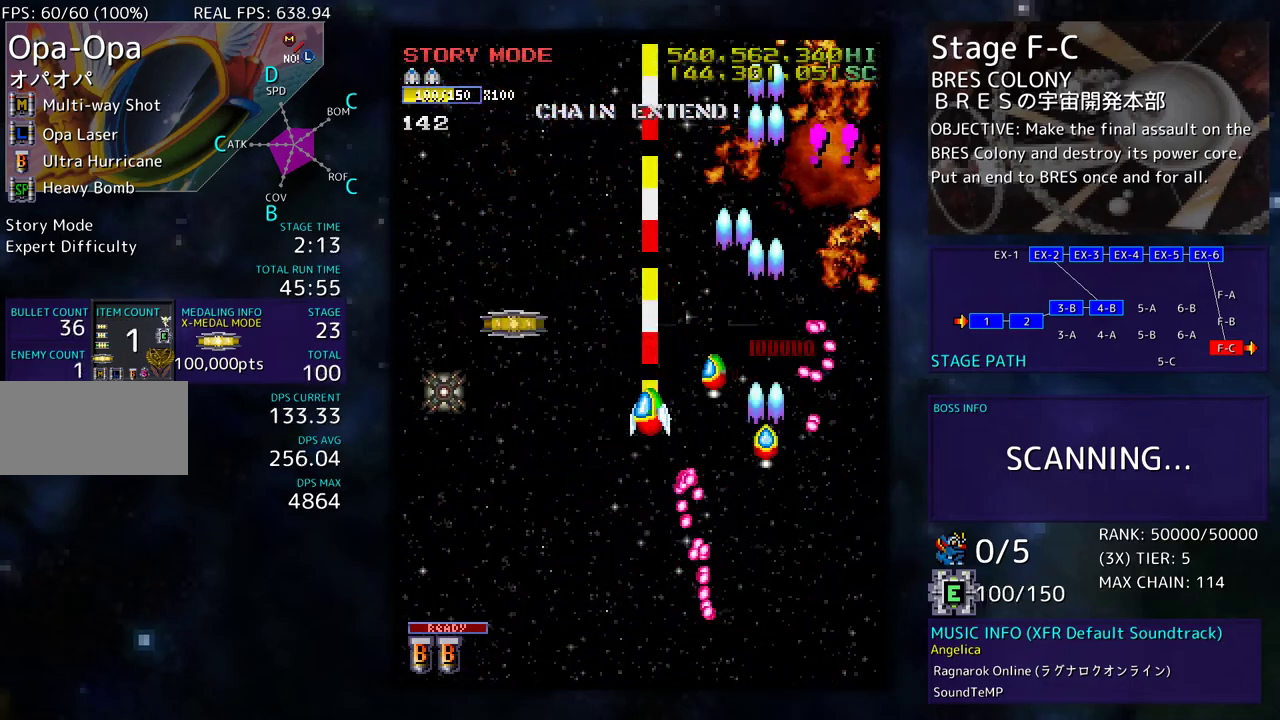
{"buttons": ["DPAD_LEFT"], "events": [[500, "DPAD_DOWN", "up"]]}
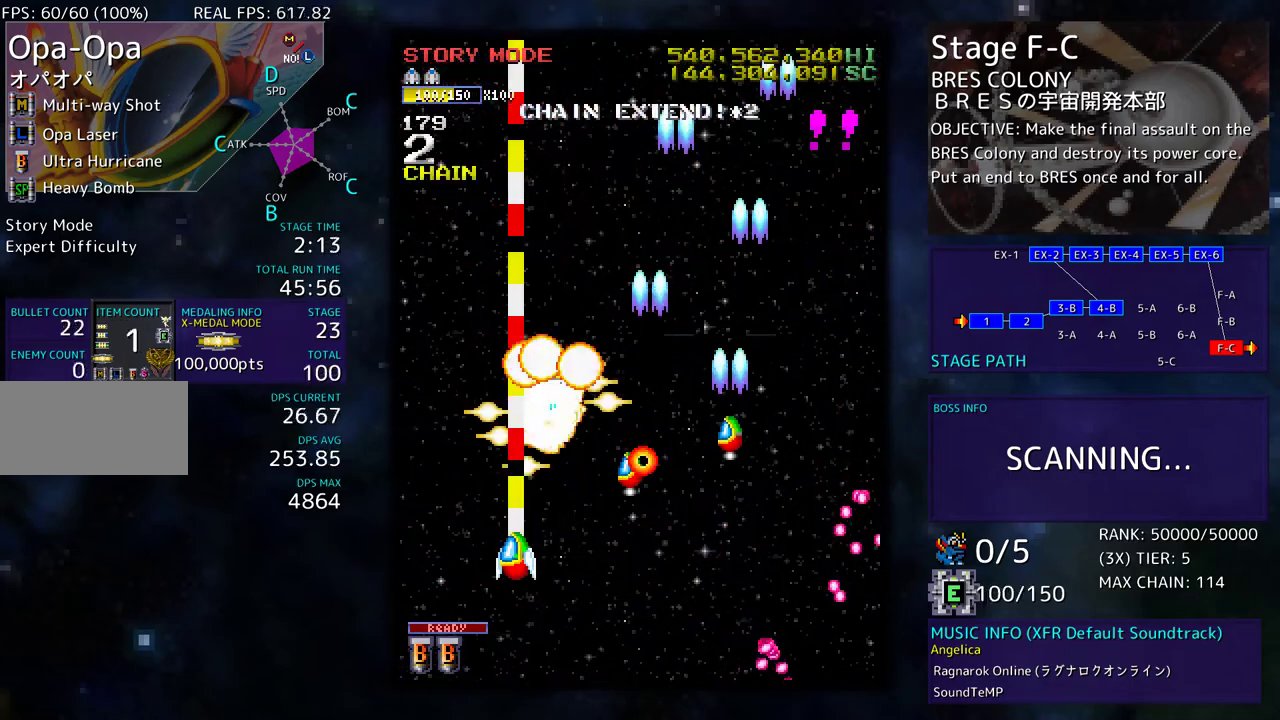
{"buttons": ["DPAD_UP", "DPAD_RIGHT"], "events": [[117, "DPAD_UP", "down"], [367, "DPAD_LEFT", "up"], [417, "DPAD_RIGHT", "down"]]}
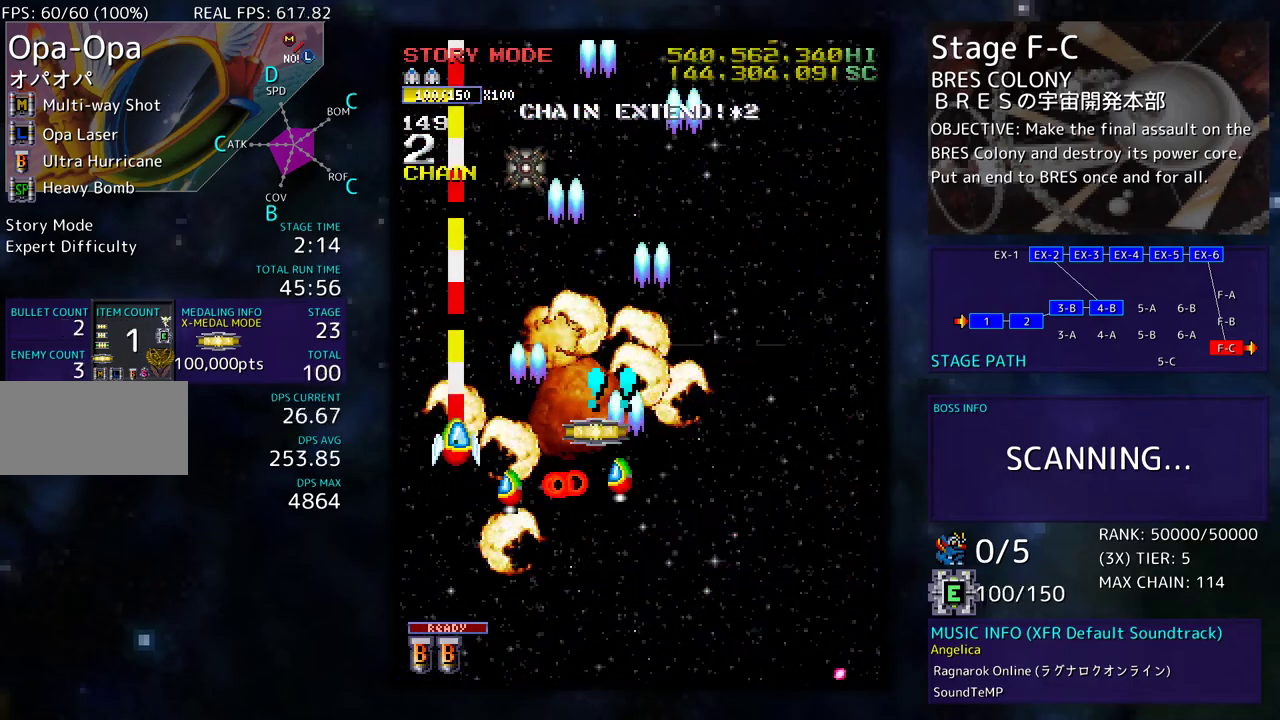
{"buttons": ["DPAD_DOWN", "DPAD_RIGHT"], "events": [[50, "DPAD_UP", "up"], [83, "DPAD_DOWN", "down"], [267, "DPAD_DOWN", "up"], [283, "DPAD_UP", "down"], [383, "DPAD_UP", "up"], [417, "DPAD_DOWN", "down"]]}
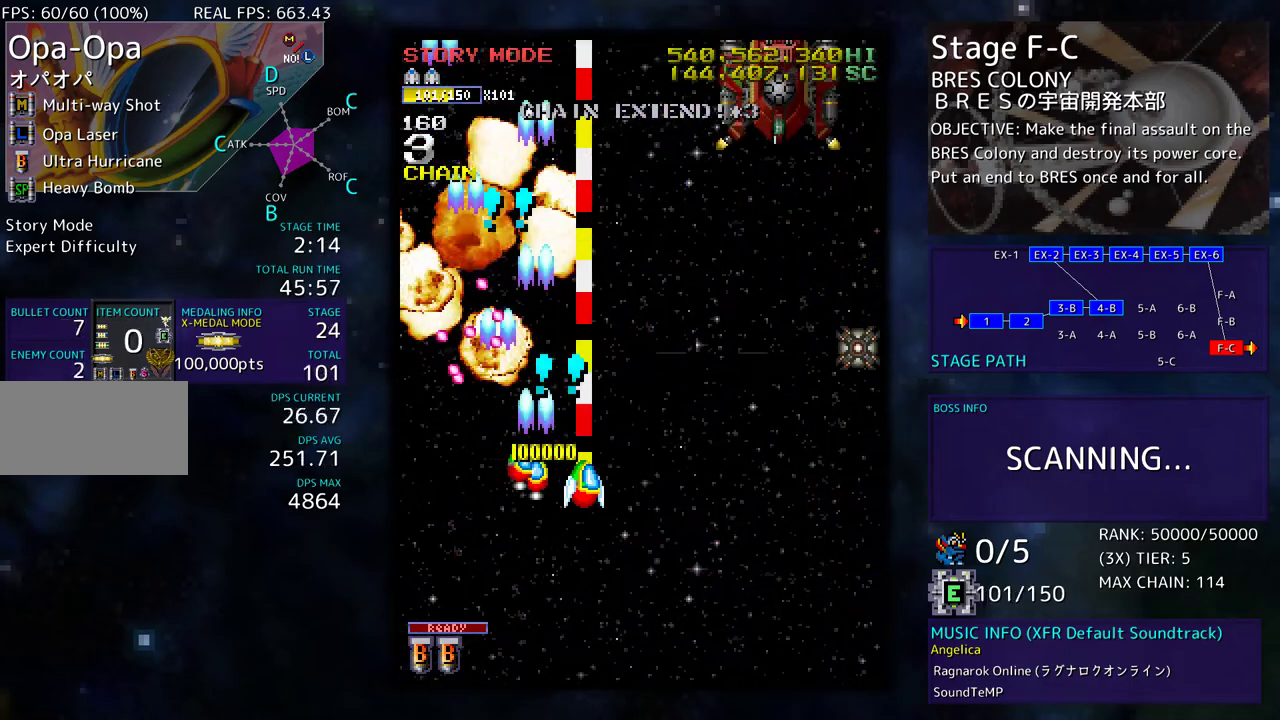
{"buttons": ["DPAD_DOWN", "DPAD_RIGHT"], "events": [[50, "DPAD_DOWN", "up"], [217, "DPAD_DOWN", "down"]]}
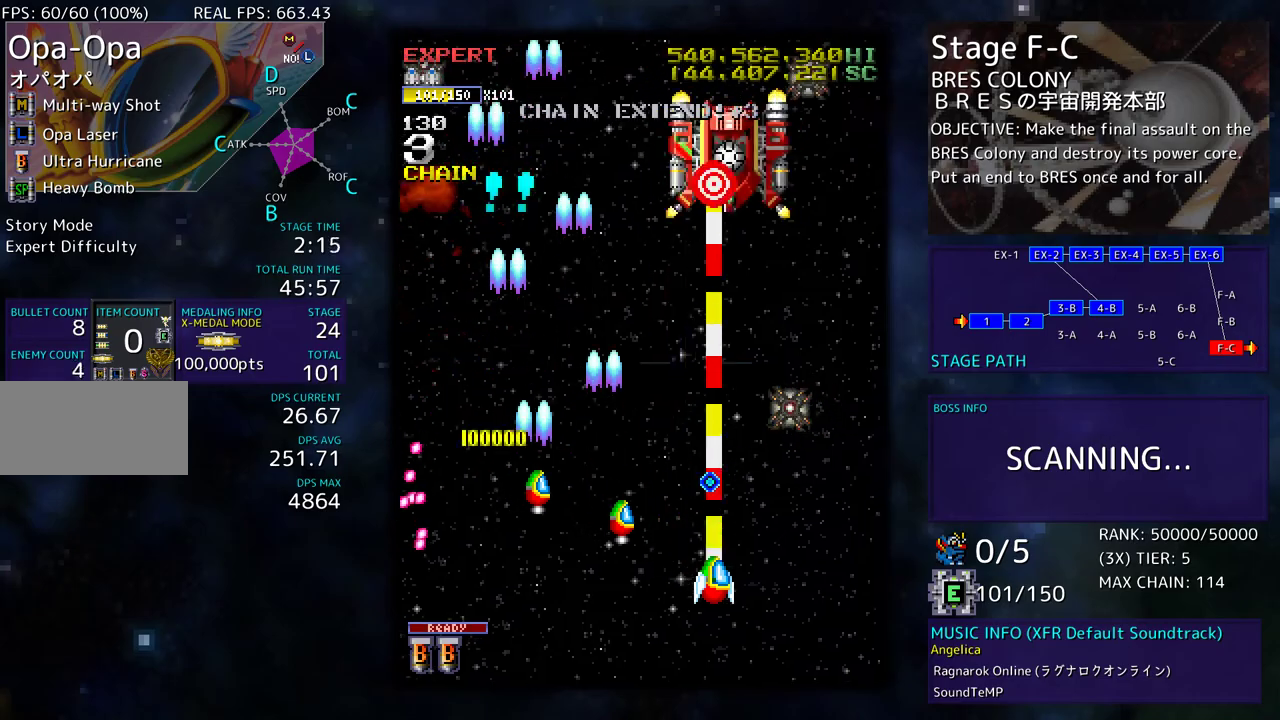
{"buttons": ["DPAD_LEFT"], "events": [[117, "DPAD_DOWN", "up"], [117, "DPAD_RIGHT", "up"], [300, "DPAD_LEFT", "down"]]}
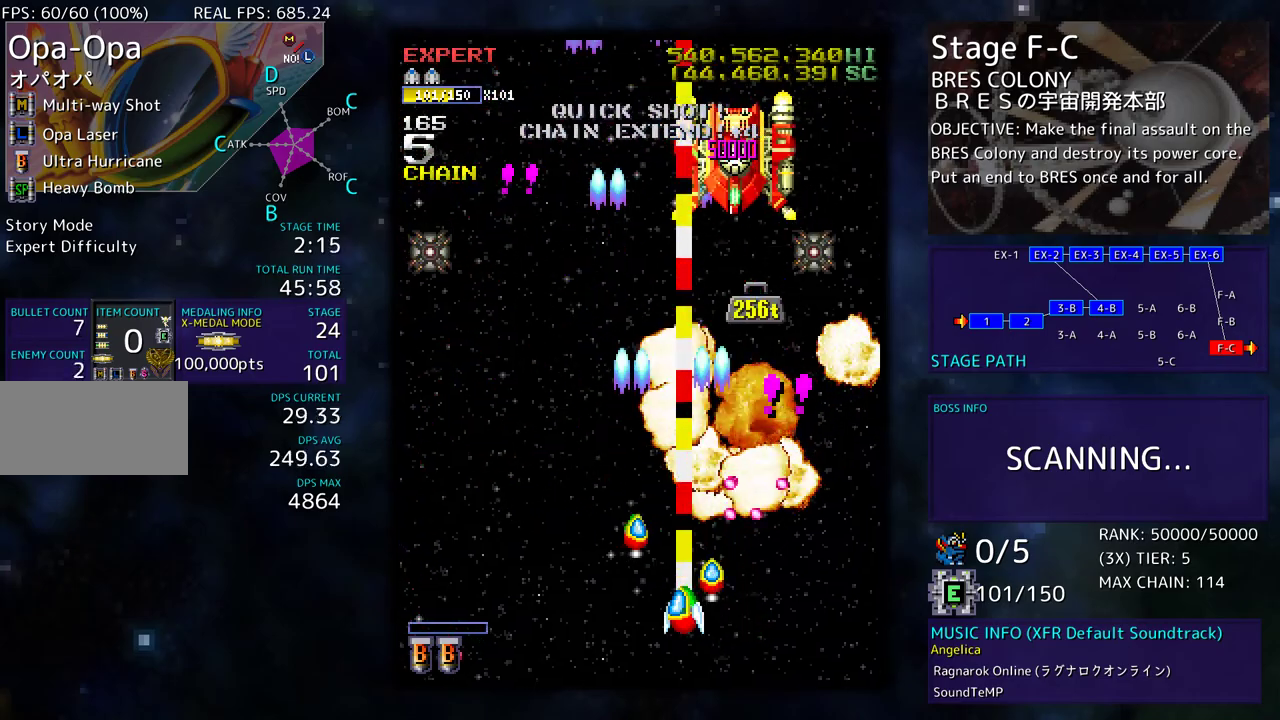
{"buttons": ["DPAD_LEFT"], "events": []}
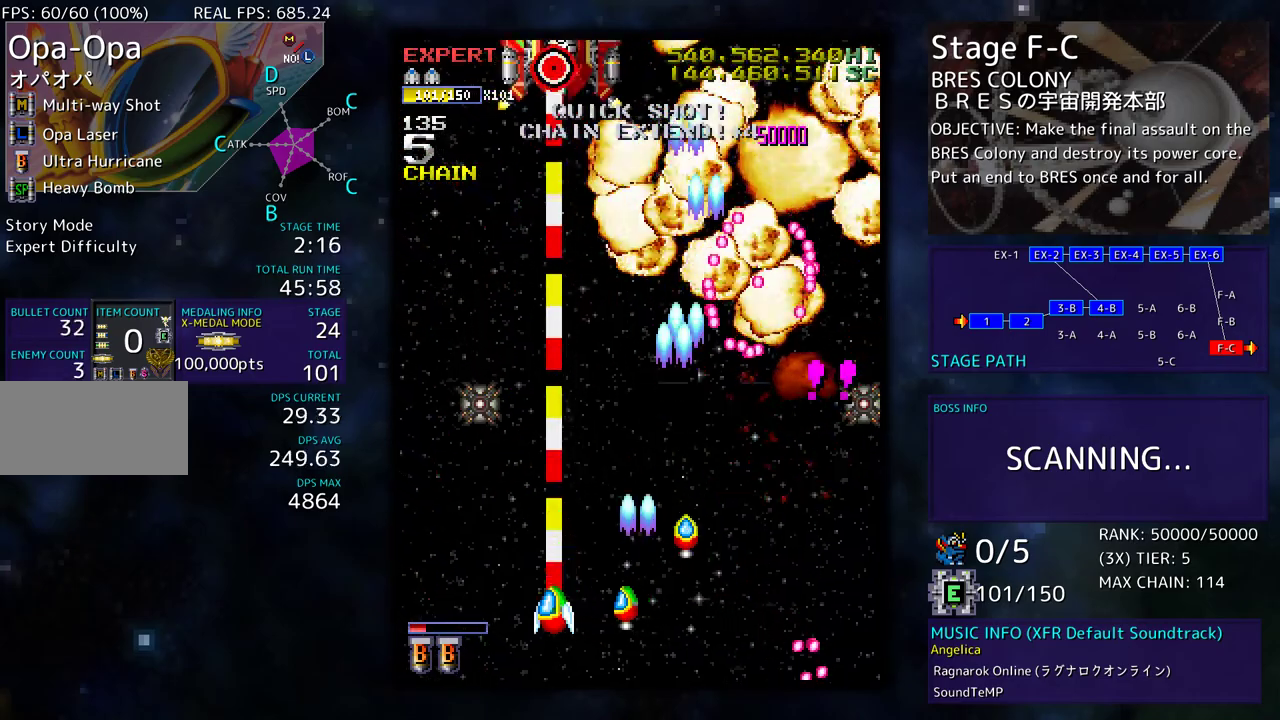
{"buttons": ["DPAD_UP", "DPAD_LEFT"], "events": [[50, "DPAD_DOWN", "down"], [83, "DPAD_LEFT", "up"], [167, "DPAD_DOWN", "up"], [267, "DPAD_LEFT", "down"], [433, "DPAD_UP", "down"]]}
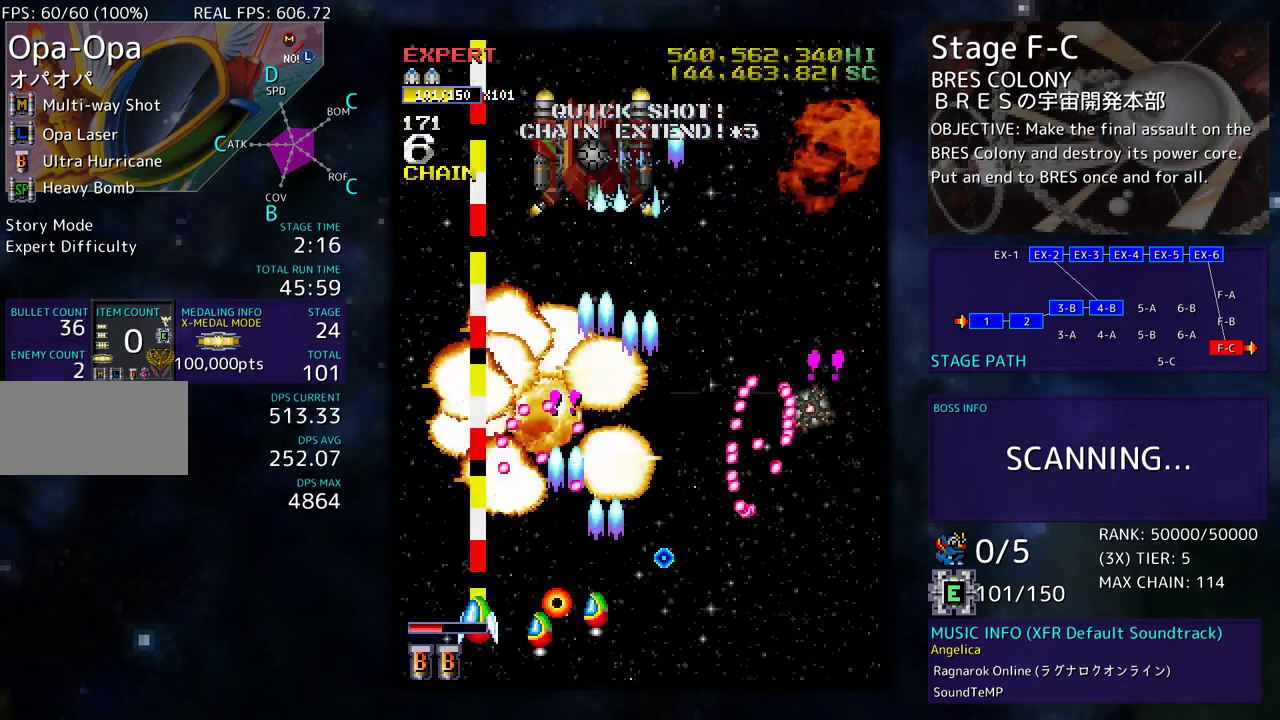
{"buttons": ["DPAD_DOWN", "DPAD_RIGHT"], "events": [[183, "DPAD_LEFT", "up"], [283, "DPAD_LEFT", "down"], [383, "DPAD_LEFT", "up"], [417, "DPAD_RIGHT", "down"], [450, "DPAD_UP", "up"], [483, "DPAD_DOWN", "down"]]}
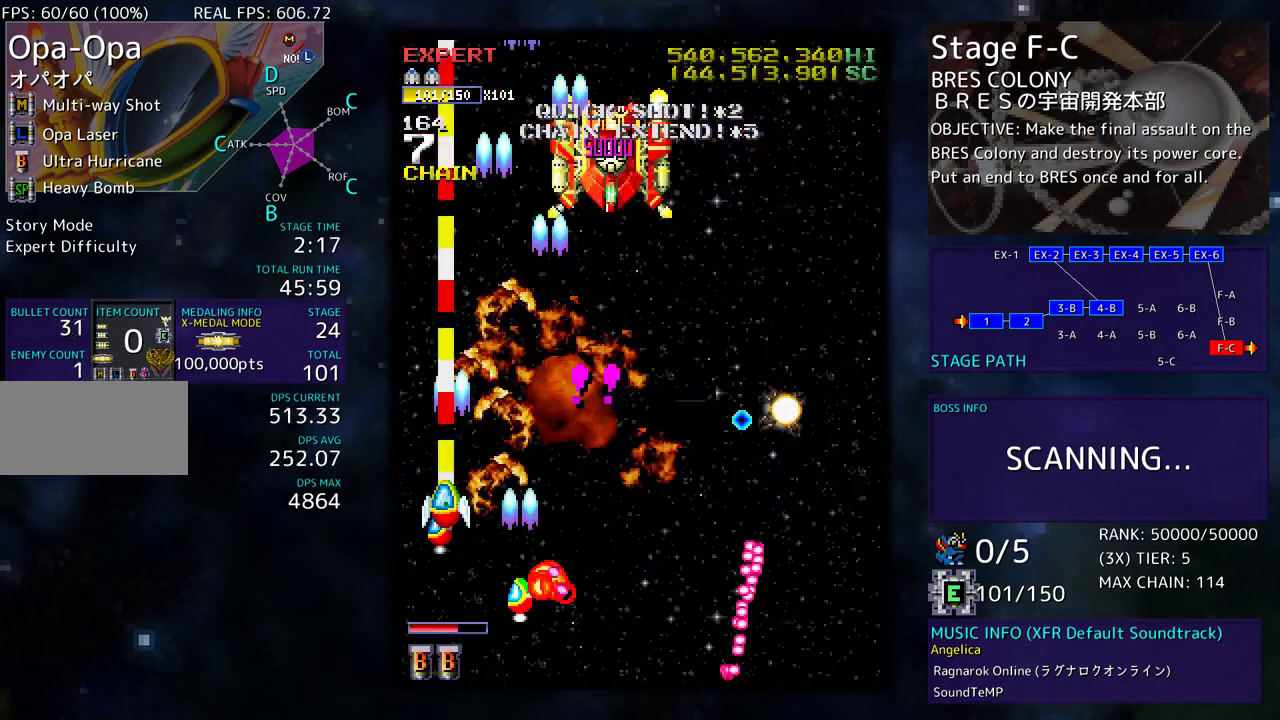
{"buttons": ["DPAD_DOWN", "DPAD_RIGHT"], "events": [[350, "DPAD_DOWN", "up"], [483, "DPAD_DOWN", "down"]]}
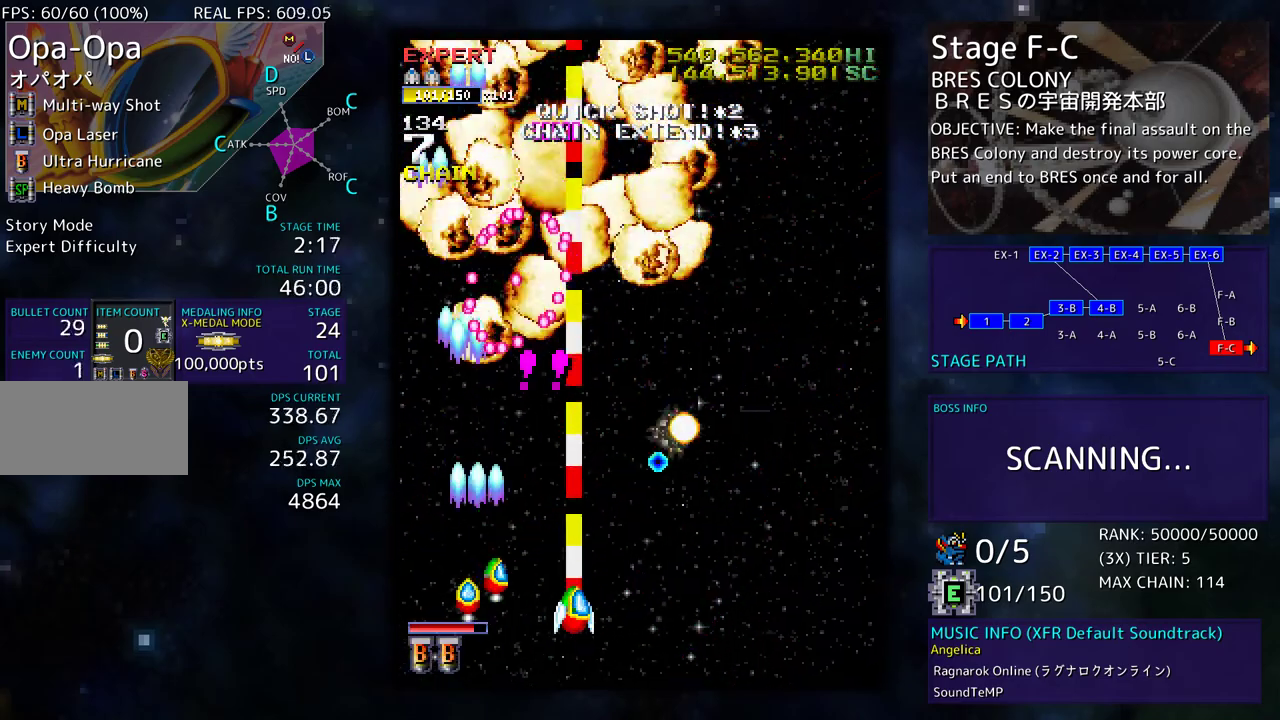
{"buttons": ["DPAD_UP", "DPAD_RIGHT"], "events": [[250, "DPAD_DOWN", "up"], [383, "DPAD_UP", "down"]]}
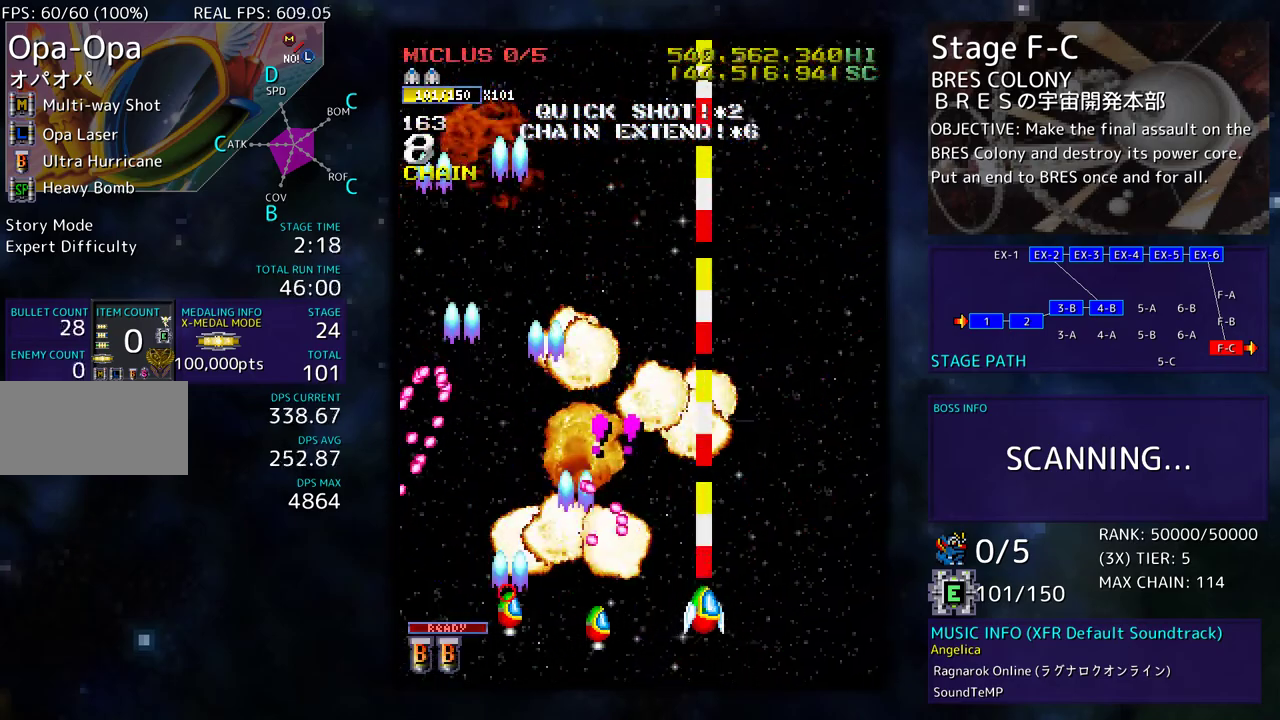
{"buttons": ["DPAD_UP"], "events": [[250, "DPAD_RIGHT", "up"], [383, "DPAD_LEFT", "down"], [450, "DPAD_LEFT", "up"]]}
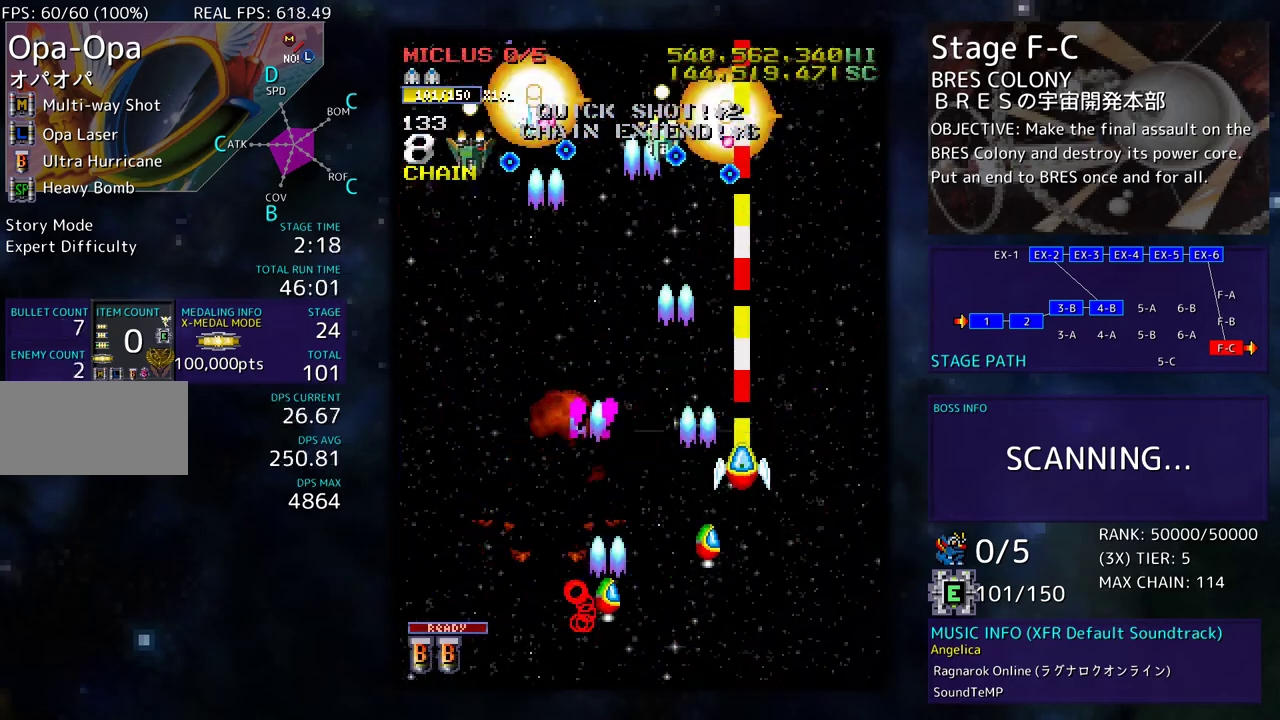
{"buttons": ["DPAD_DOWN", "DPAD_LEFT"], "events": [[17, "DPAD_LEFT", "down"], [33, "DPAD_UP", "up"], [150, "DPAD_DOWN", "down"], [150, "DPAD_LEFT", "up"], [167, "DPAD_RIGHT", "down"], [300, "DPAD_RIGHT", "up"], [450, "DPAD_LEFT", "down"]]}
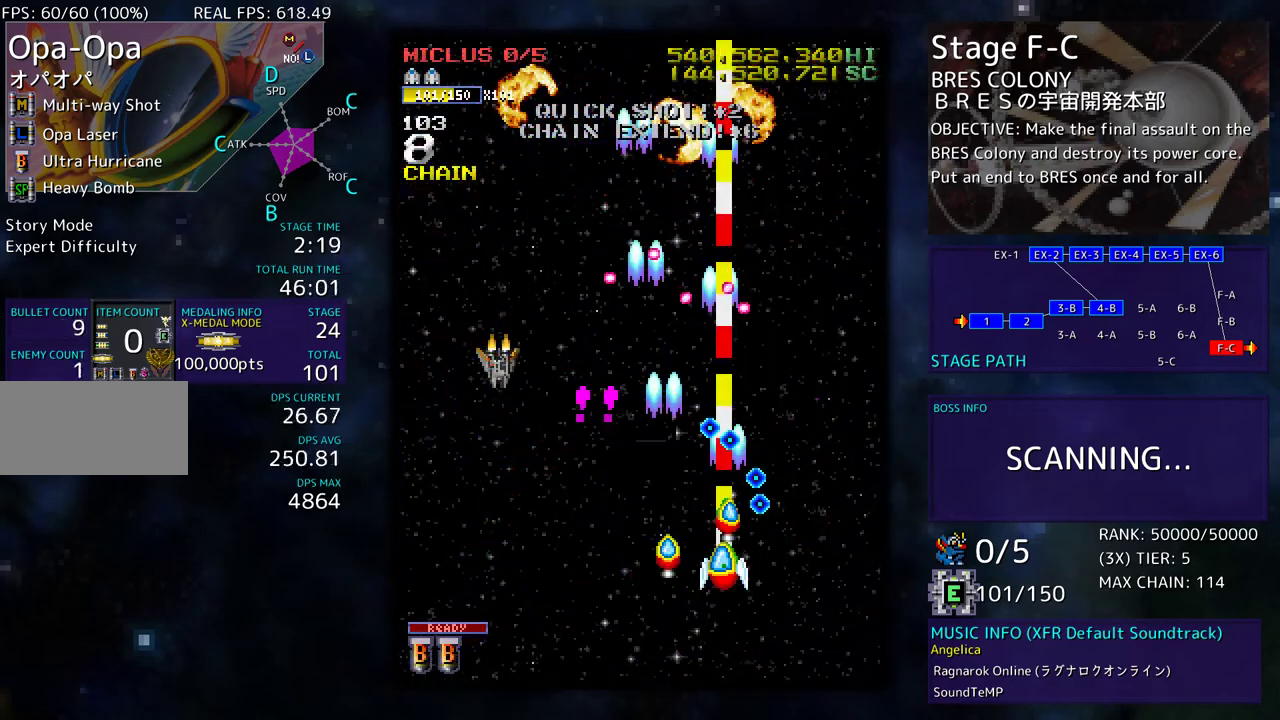
{"buttons": ["DPAD_LEFT"], "events": [[383, "DPAD_DOWN", "up"]]}
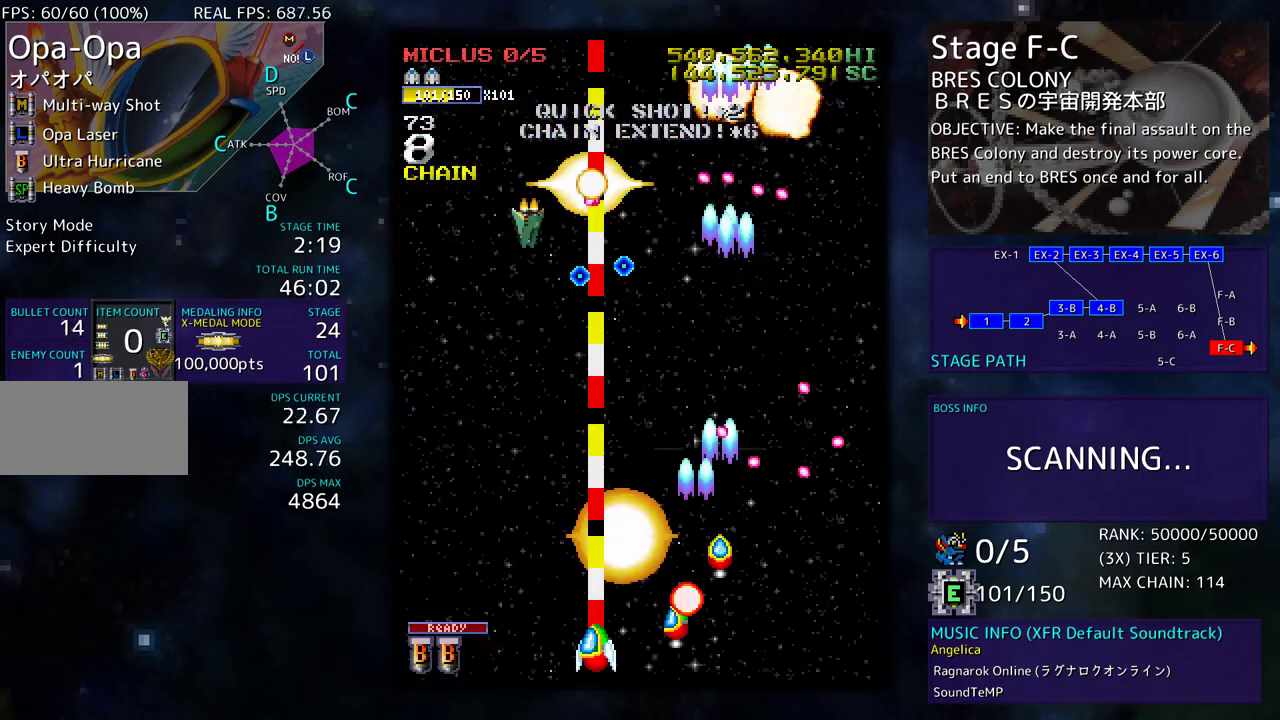
{"buttons": ["DPAD_UP", "DPAD_LEFT"], "events": [[83, "DPAD_UP", "down"]]}